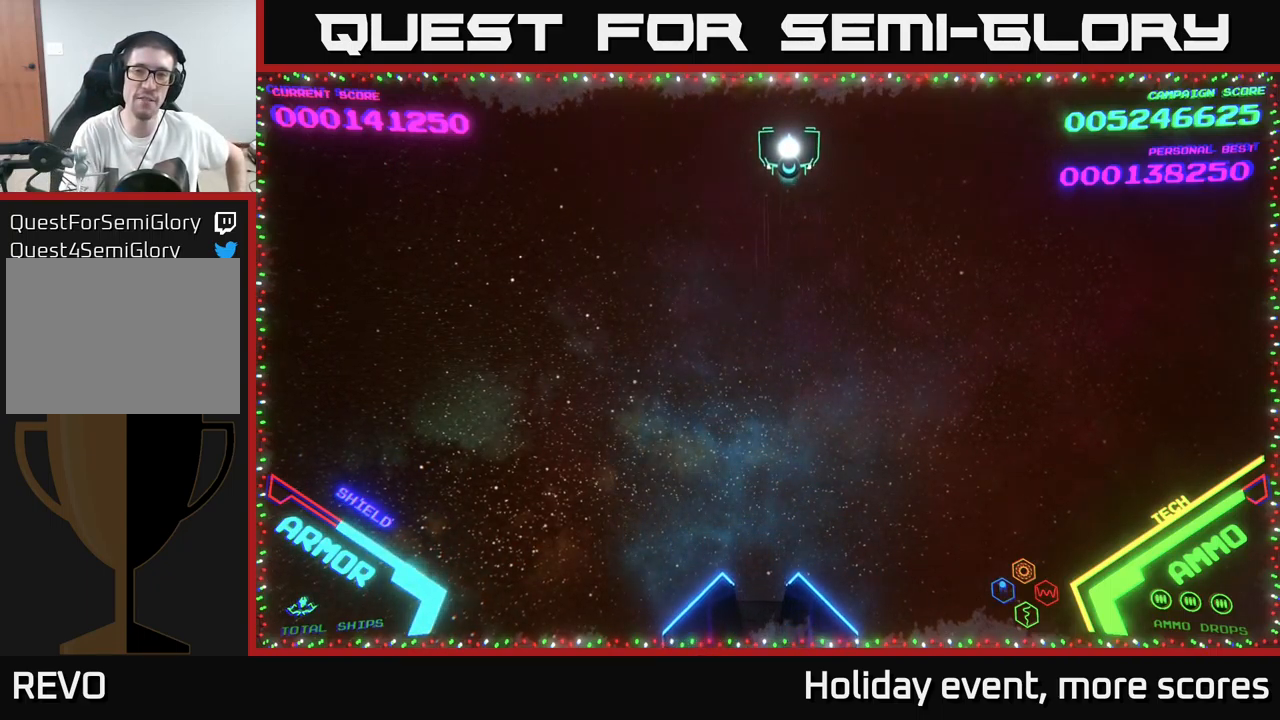
Gameplay with a controller (Xbox layout); each line is a JSON object with the inputs held at the frame after it. "events" lists button and stick changes between this image and that frame as [ms after this image, input, new state], when the widget could be followed in between.
{"buttons": [], "left_stick": "down-left", "right_stick": "center", "events": [[133, "left_stick", "left"], [350, "left_stick", "down-left"]]}
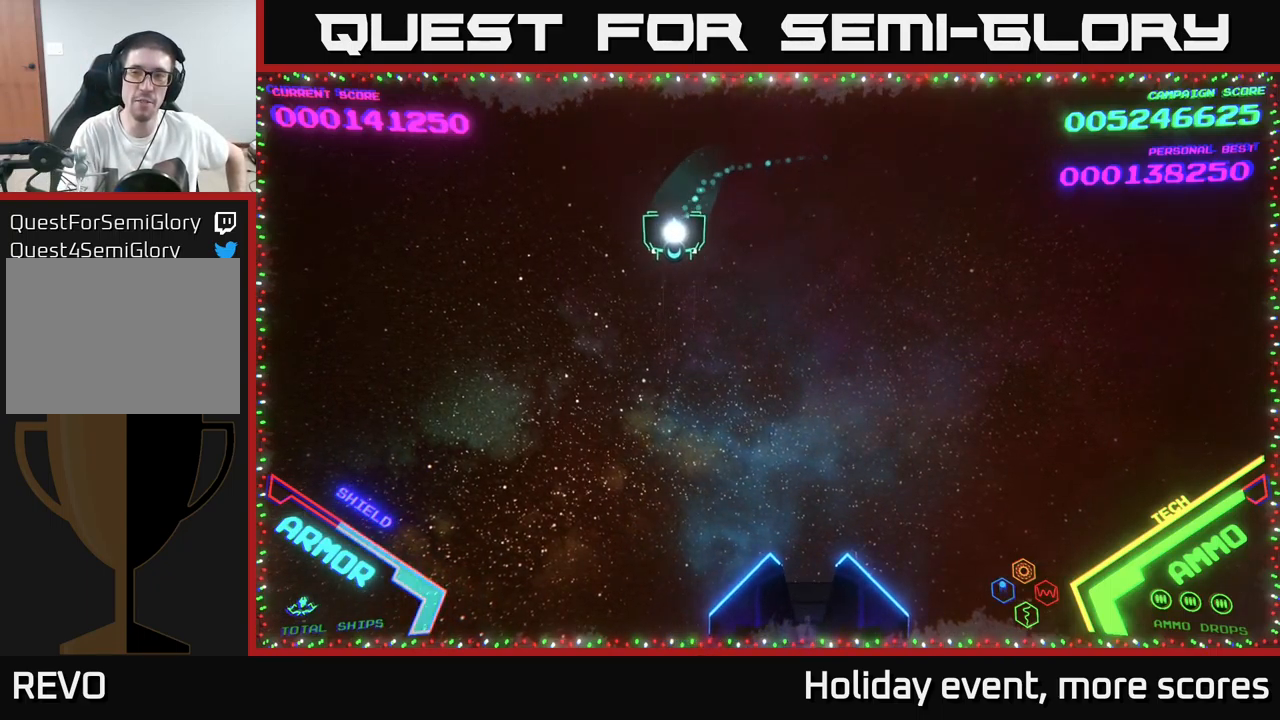
{"buttons": [], "left_stick": "down-right", "right_stick": "center", "events": [[33, "left_stick", "down"], [216, "left_stick", "down-right"]]}
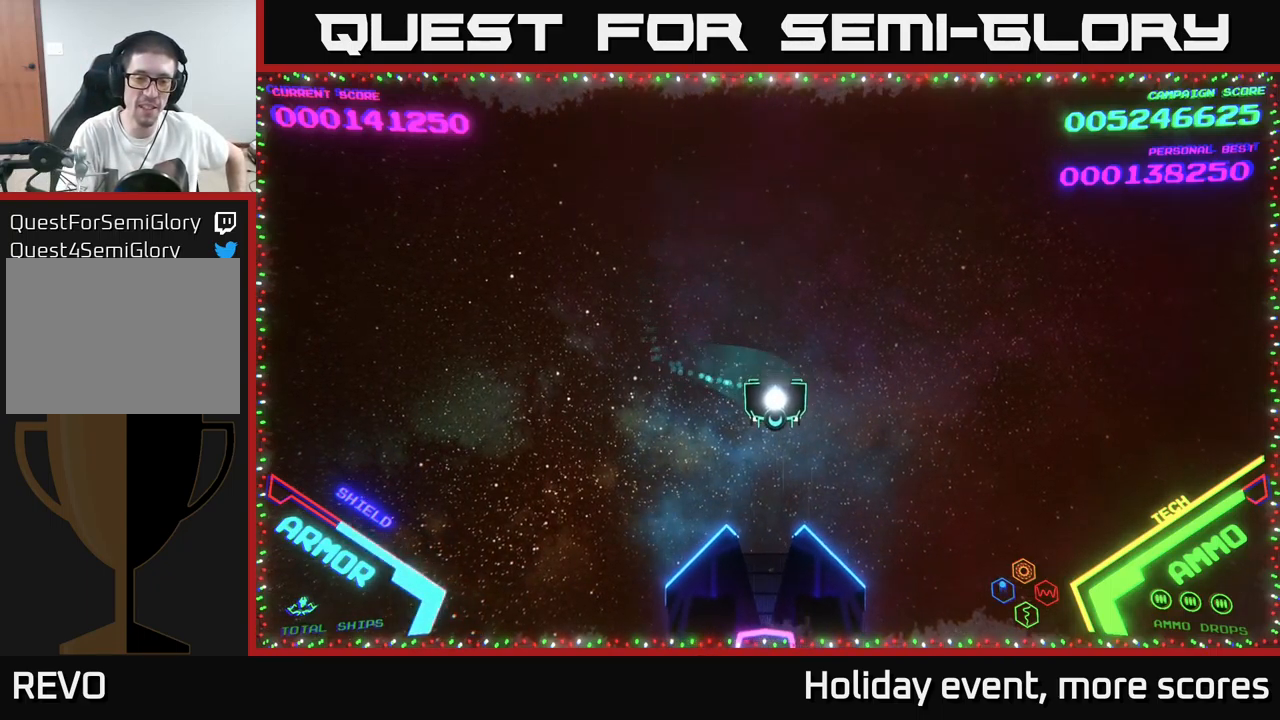
{"buttons": [], "left_stick": "center", "right_stick": "center", "events": [[16, "left_stick", "down"], [450, "left_stick", "center"]]}
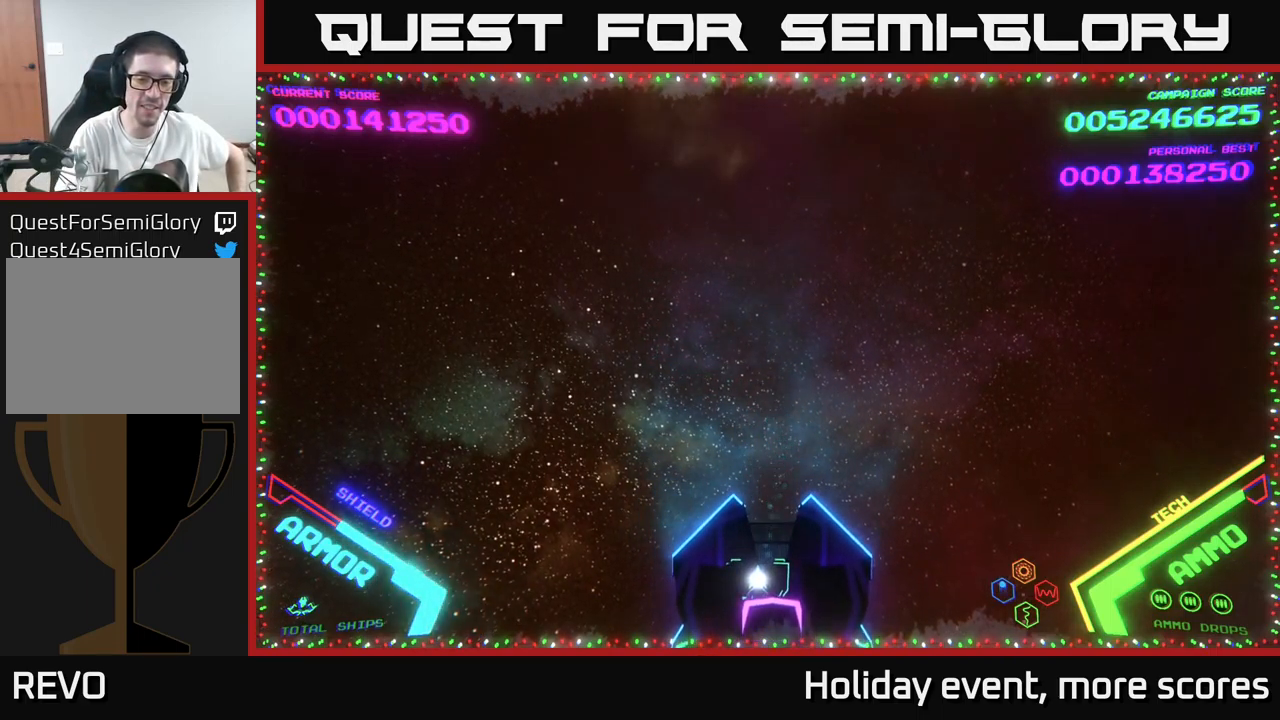
{"buttons": [], "left_stick": "right", "right_stick": "center", "events": [[467, "left_stick", "right"]]}
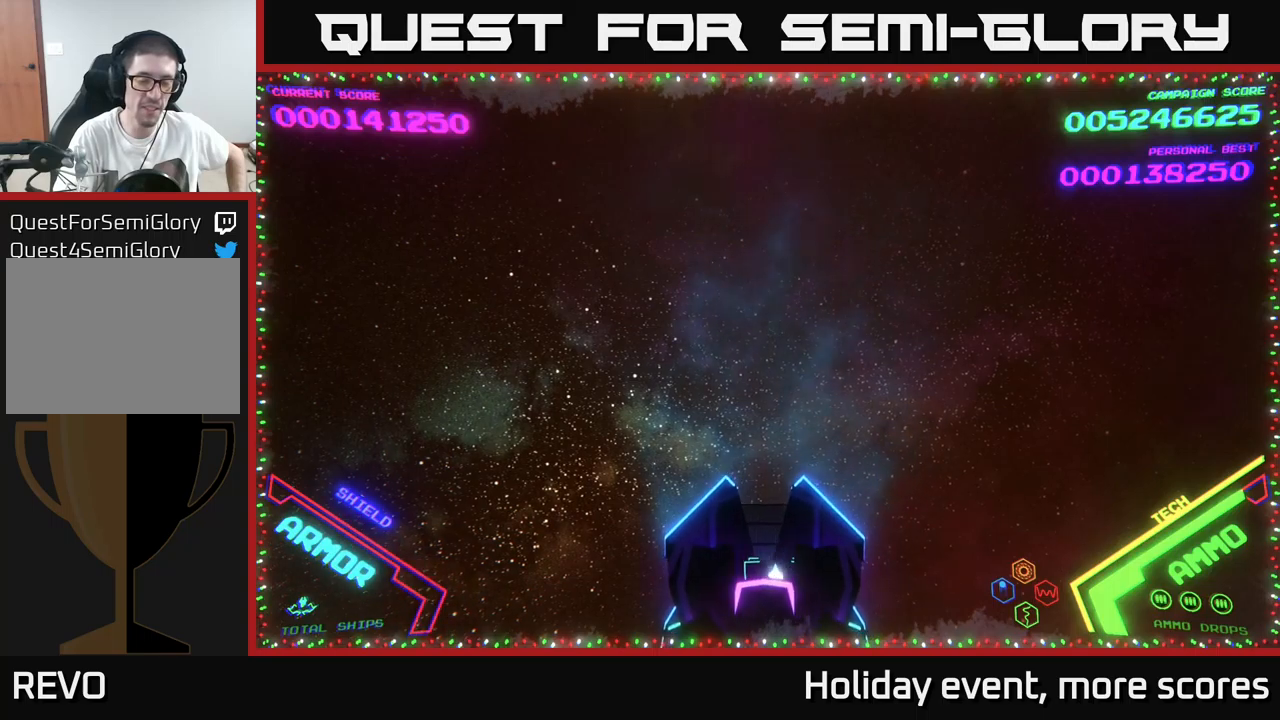
{"buttons": [], "left_stick": "center", "right_stick": "center", "events": [[67, "left_stick", "center"]]}